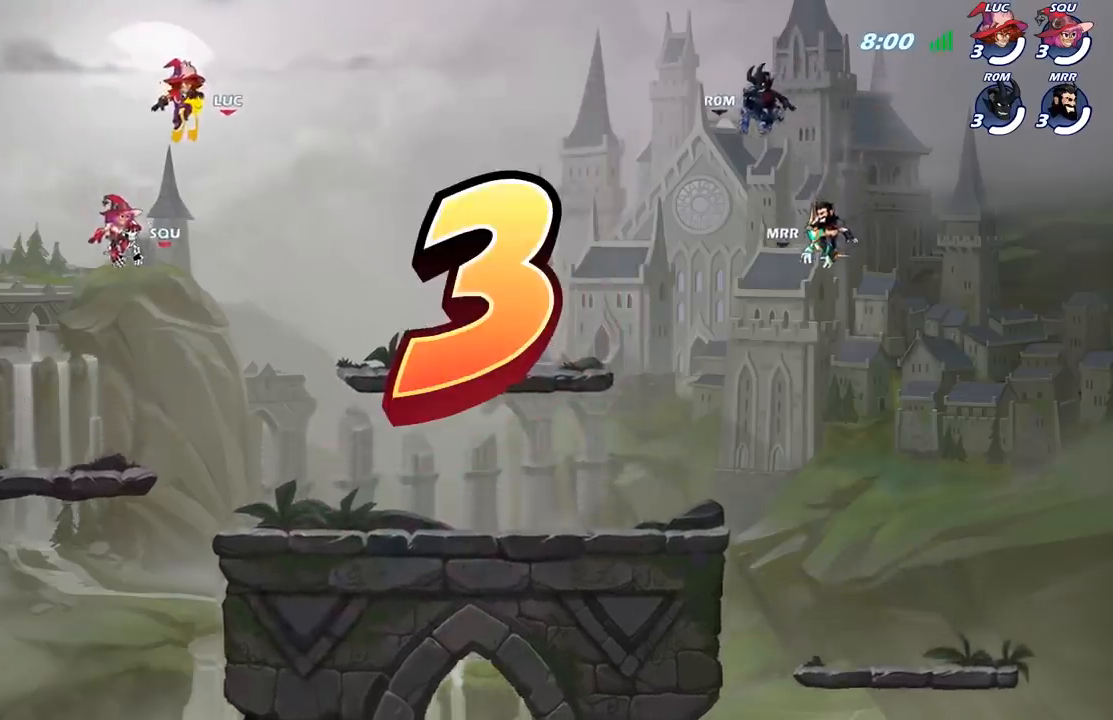
Gameplay with a controller (Xbox layout); each line is a JSON object with the inputs held at the frame after it. "events" lists button and stick changes between this image and that frame as [ms after this image, input, new state], when the widget could be followed in between.
{"buttons": ["SELECT"], "left_stick": "center", "right_stick": "center", "events": [[150, "SELECT", "down"]]}
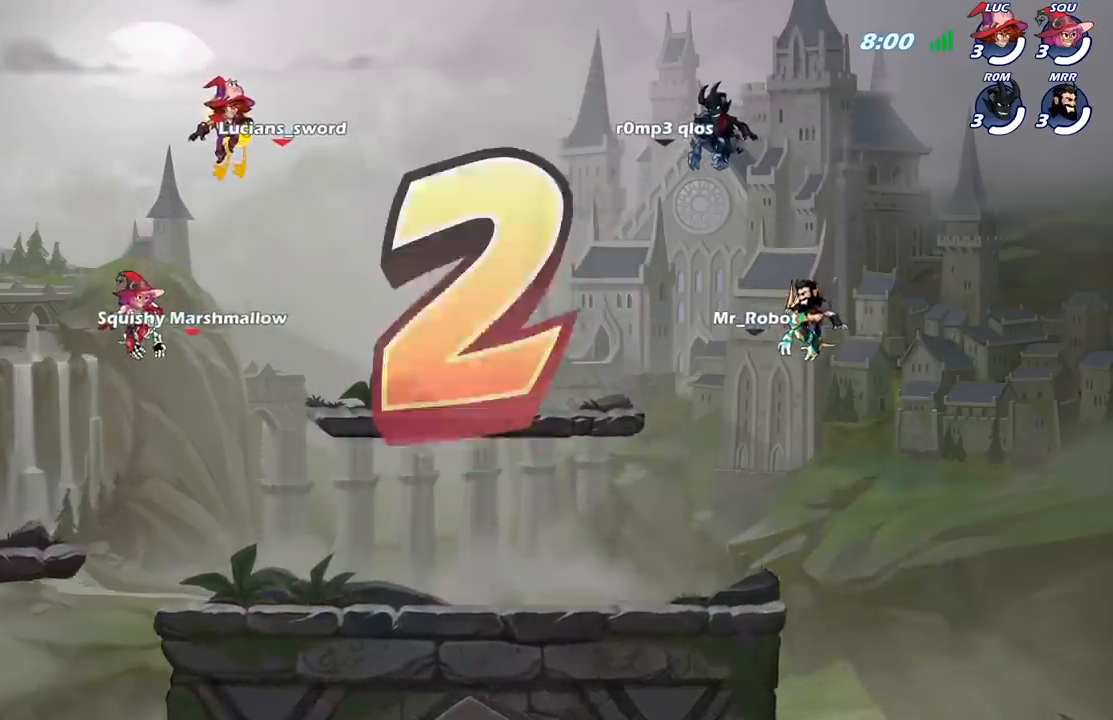
{"buttons": ["SELECT"], "left_stick": "center", "right_stick": "center", "events": []}
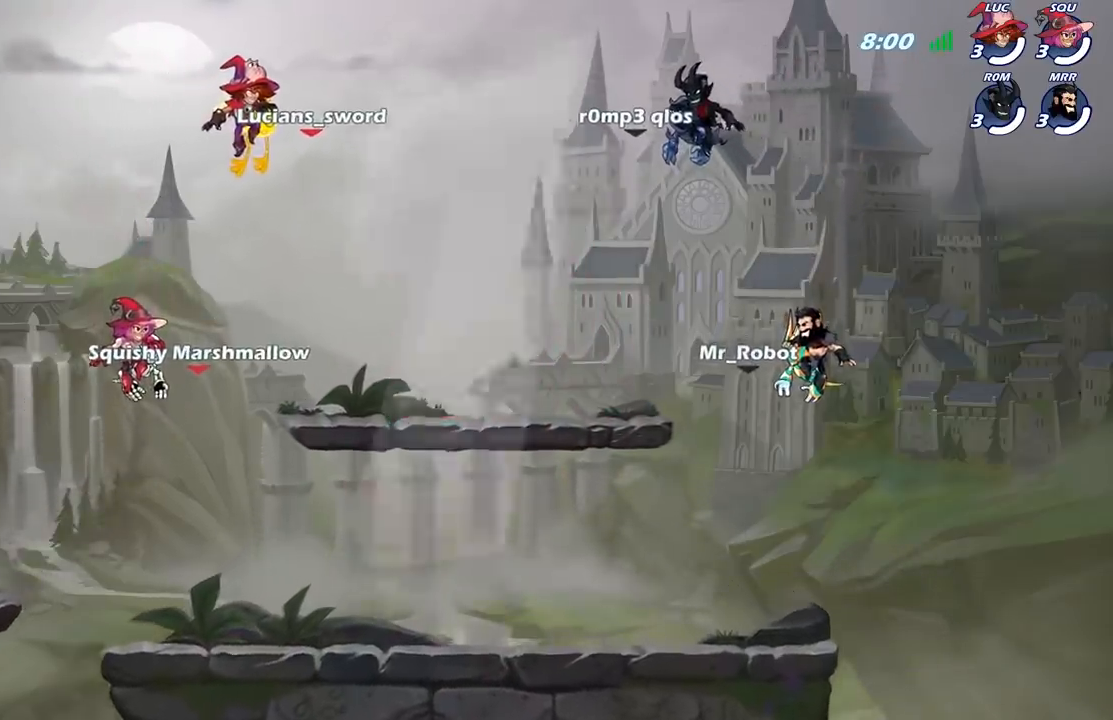
{"buttons": ["SELECT"], "left_stick": "center", "right_stick": "center"}
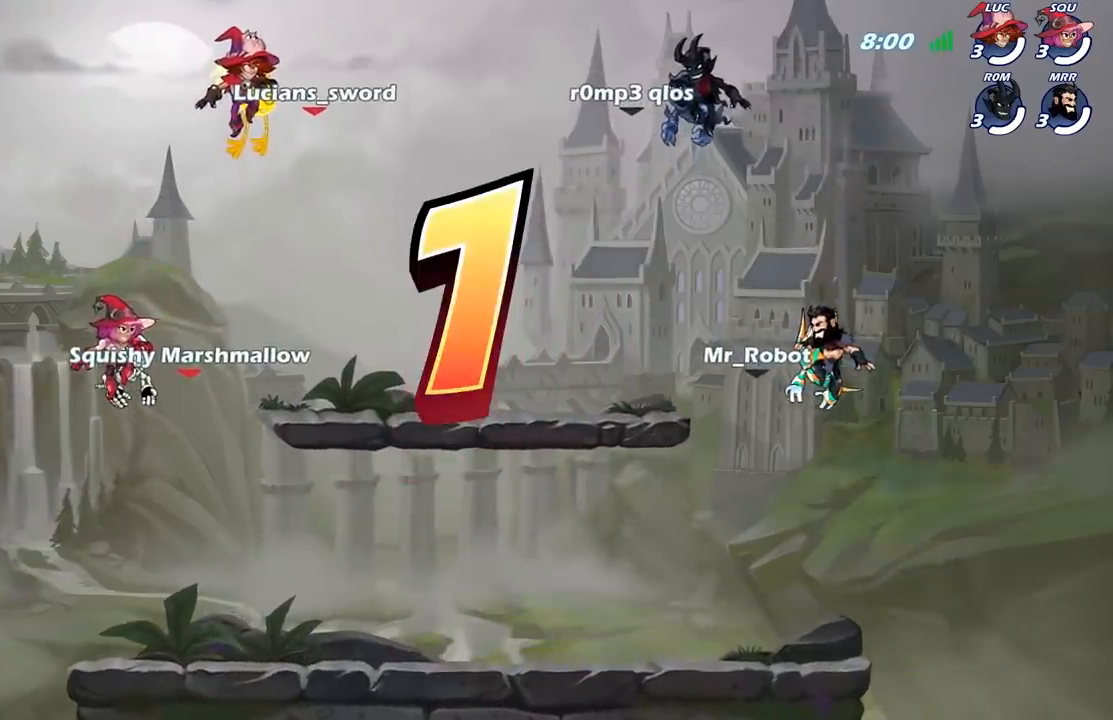
{"buttons": [], "left_stick": "center", "right_stick": "center", "events": [[467, "SELECT", "up"]]}
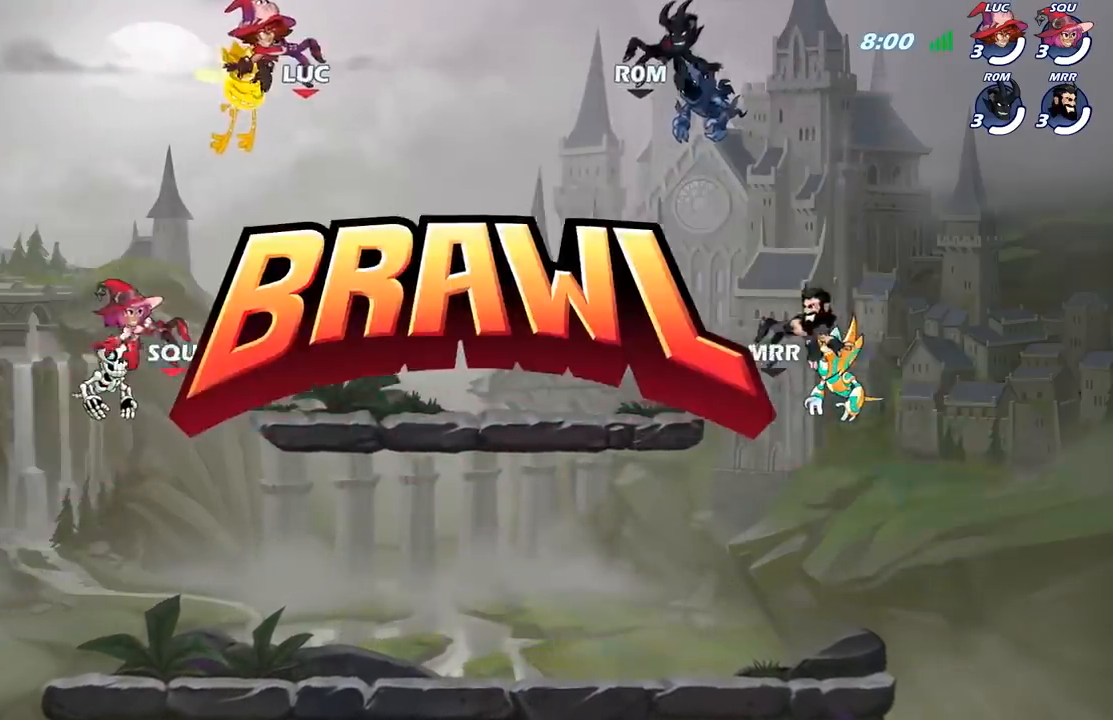
{"buttons": ["SELECT"], "left_stick": "center", "right_stick": "center", "events": [[150, "SELECT", "down"]]}
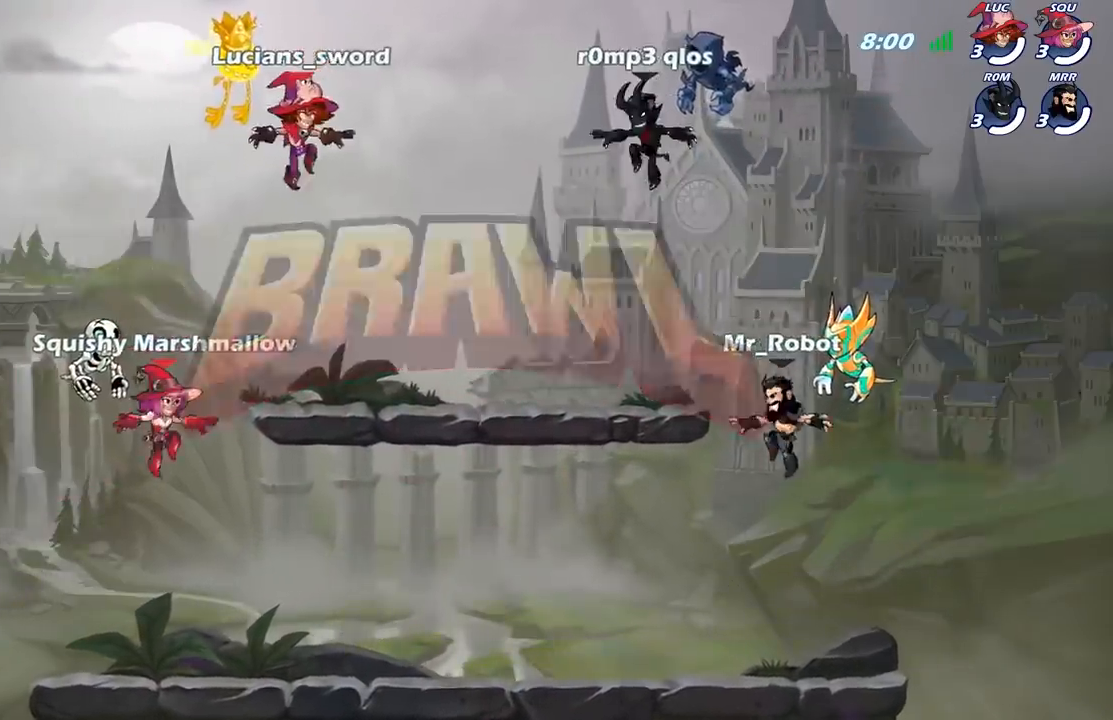
{"buttons": [], "left_stick": "center", "right_stick": "up", "events": [[317, "SELECT", "up"], [400, "right_stick", "up"]]}
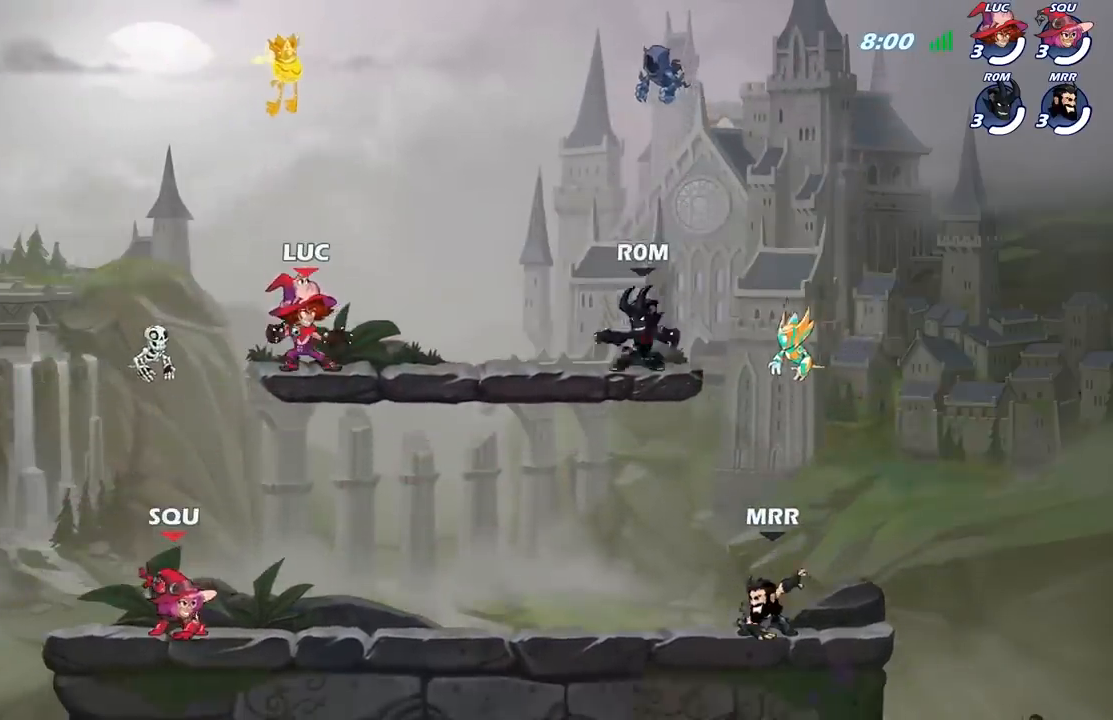
{"buttons": [], "left_stick": "center", "right_stick": "center", "events": [[33, "right_stick", "center"], [117, "right_stick", "up"], [250, "right_stick", "center"]]}
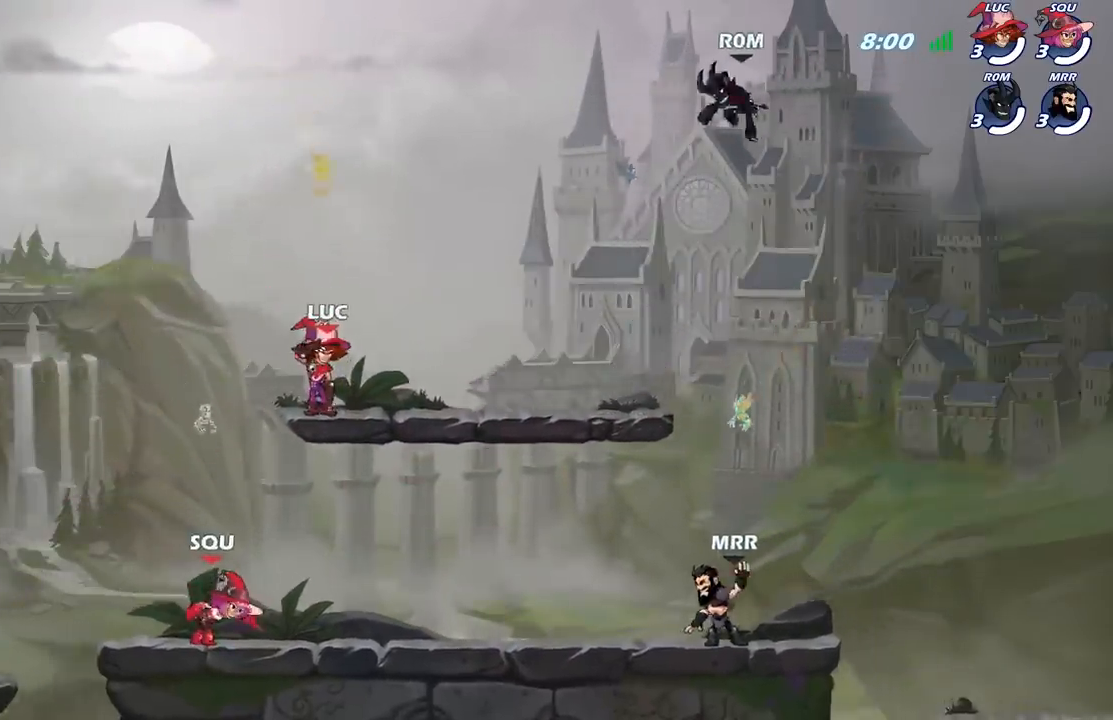
{"buttons": [], "left_stick": "center", "right_stick": "center", "events": []}
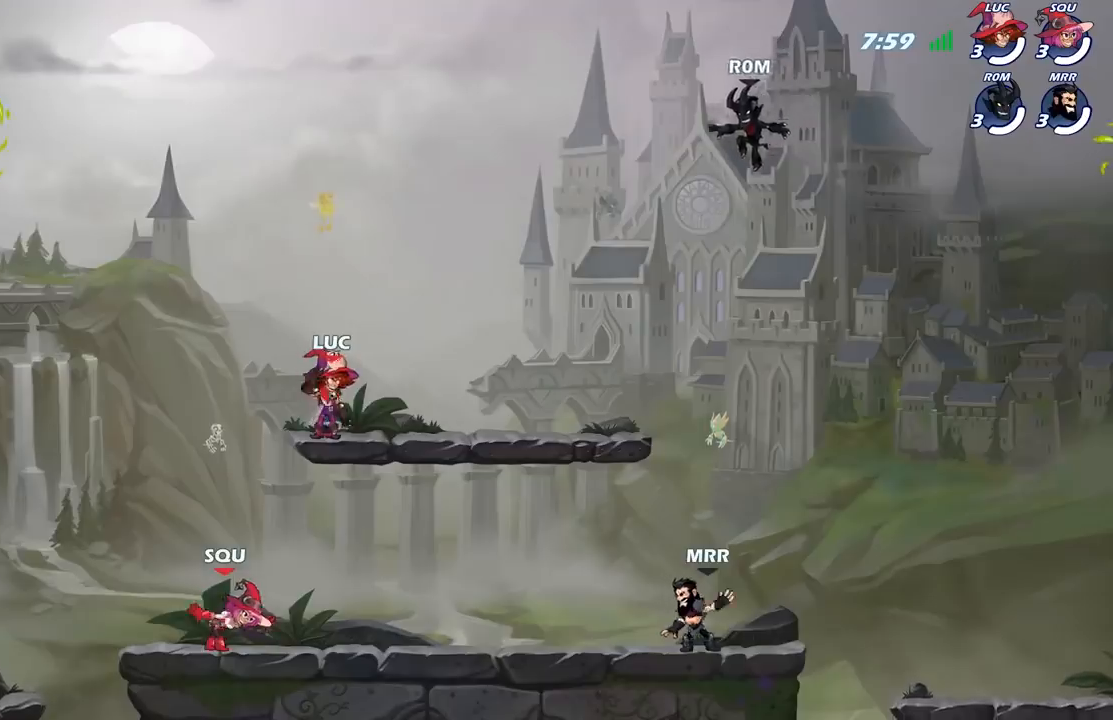
{"buttons": [], "left_stick": "left", "right_stick": "center", "events": [[483, "left_stick", "left"]]}
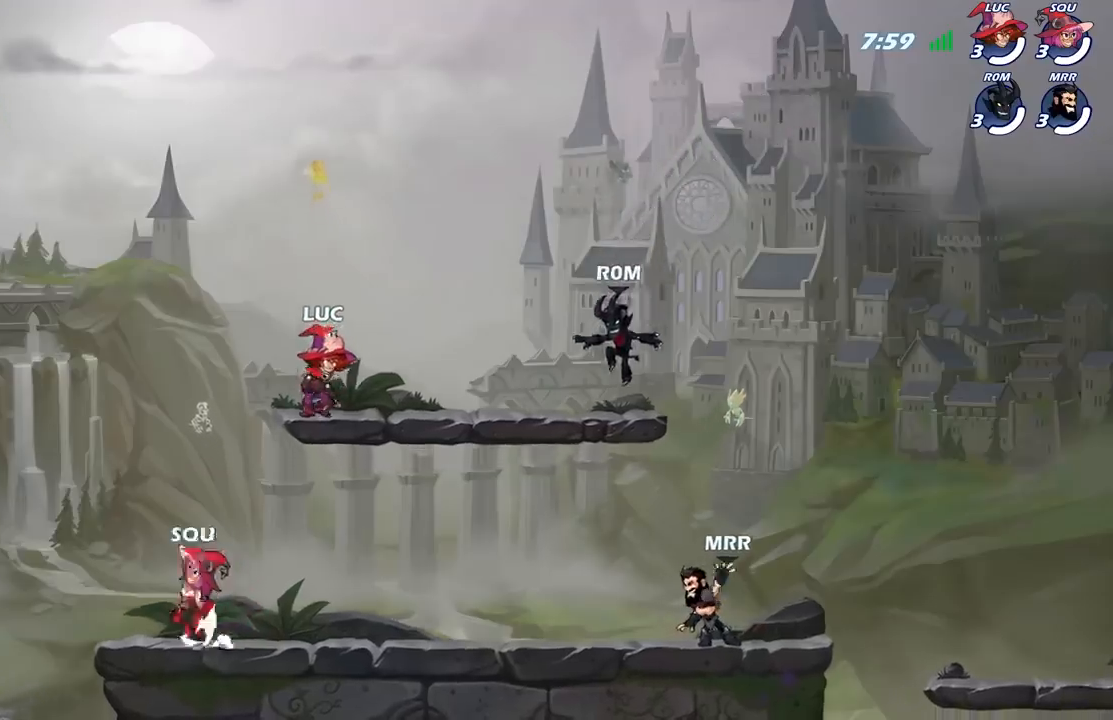
{"buttons": [], "left_stick": "up-left", "right_stick": "center", "events": [[67, "left_stick", "center"], [217, "left_stick", "up-left"], [300, "R2", "down"], [317, "A", "down"], [450, "A", "up"], [467, "R2", "up"]]}
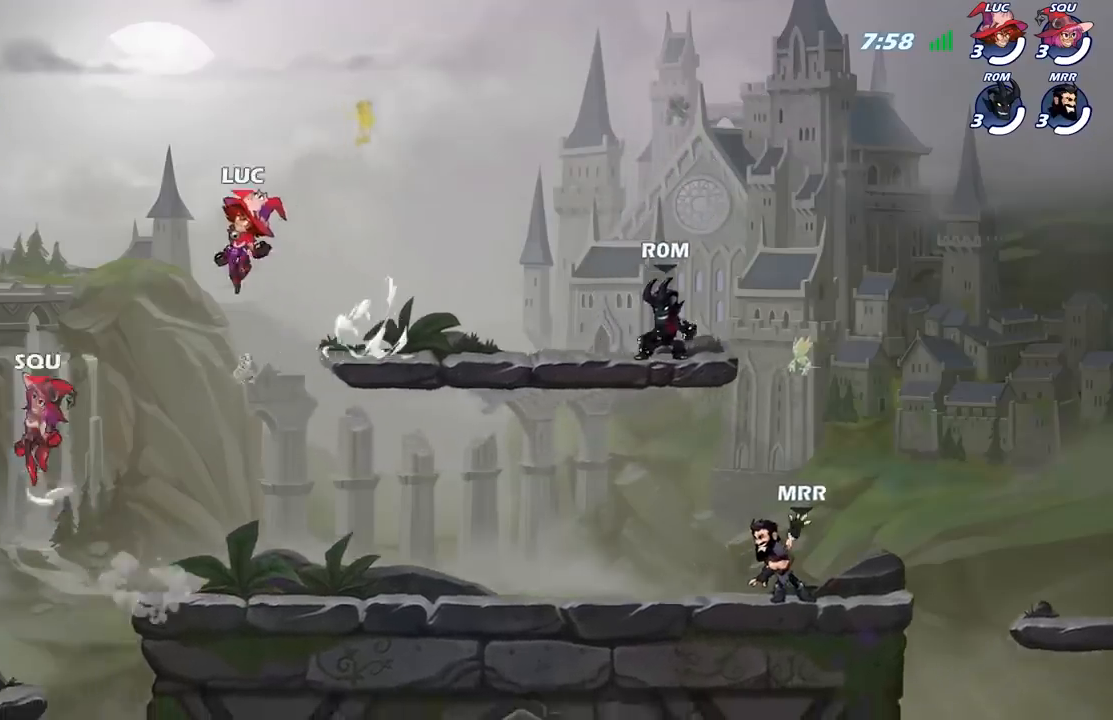
{"buttons": ["R2"], "left_stick": "right", "right_stick": "center", "events": [[50, "left_stick", "down-right"], [317, "left_stick", "right"], [400, "R2", "down"]]}
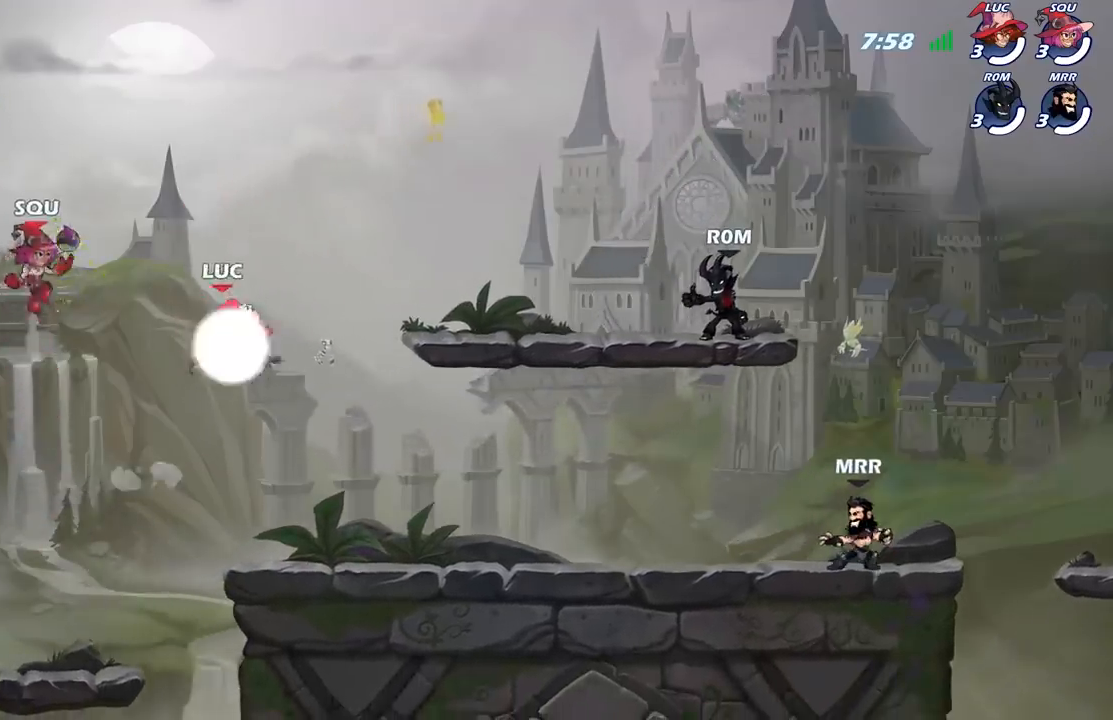
{"buttons": [], "left_stick": "right", "right_stick": "center", "events": [[50, "R2", "up"], [217, "left_stick", "left"], [367, "left_stick", "down"], [467, "left_stick", "right"]]}
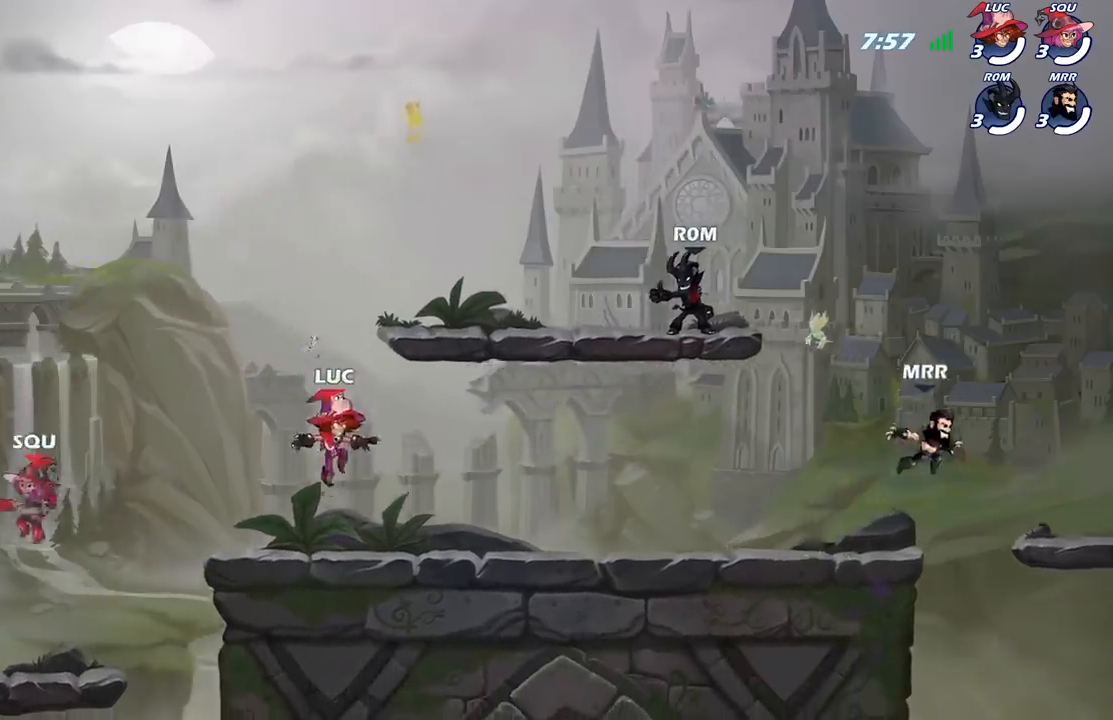
{"buttons": [], "left_stick": "down-left", "right_stick": "center", "events": [[150, "R2", "down"], [200, "A", "down"], [317, "A", "up"], [317, "R2", "up"], [417, "left_stick", "down-left"]]}
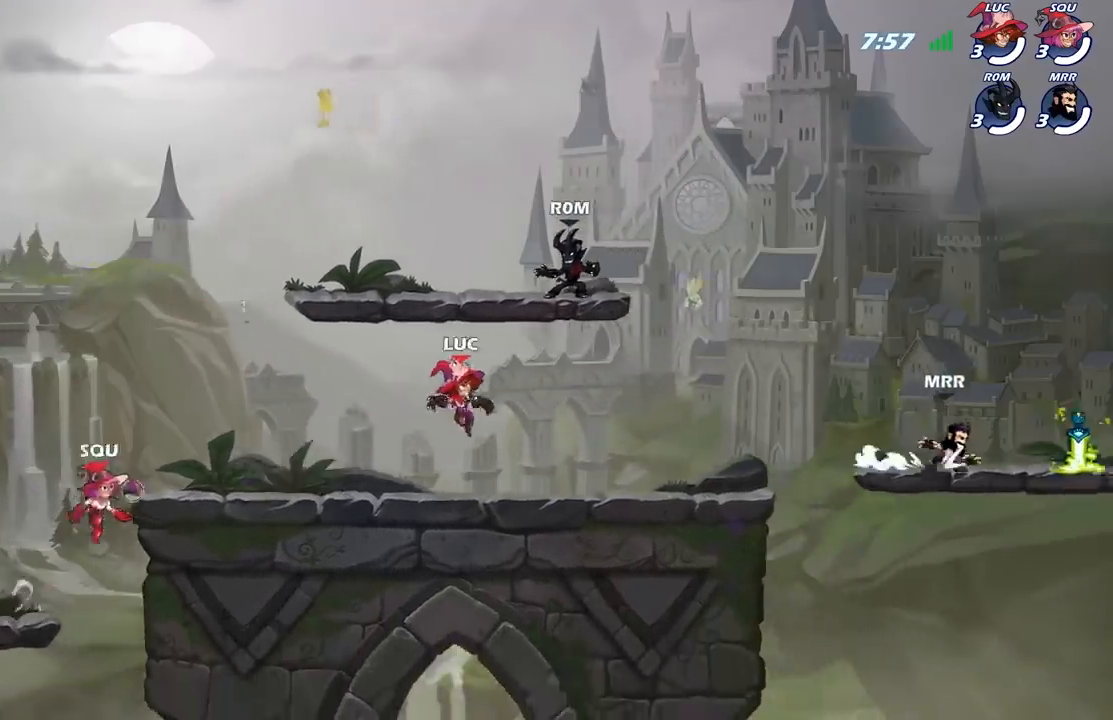
{"buttons": [], "left_stick": "down-right", "right_stick": "center", "events": [[100, "left_stick", "up-left"], [217, "R2", "down"], [267, "A", "down"], [367, "A", "up"], [383, "R2", "up"], [400, "left_stick", "down-left"], [500, "left_stick", "down-right"]]}
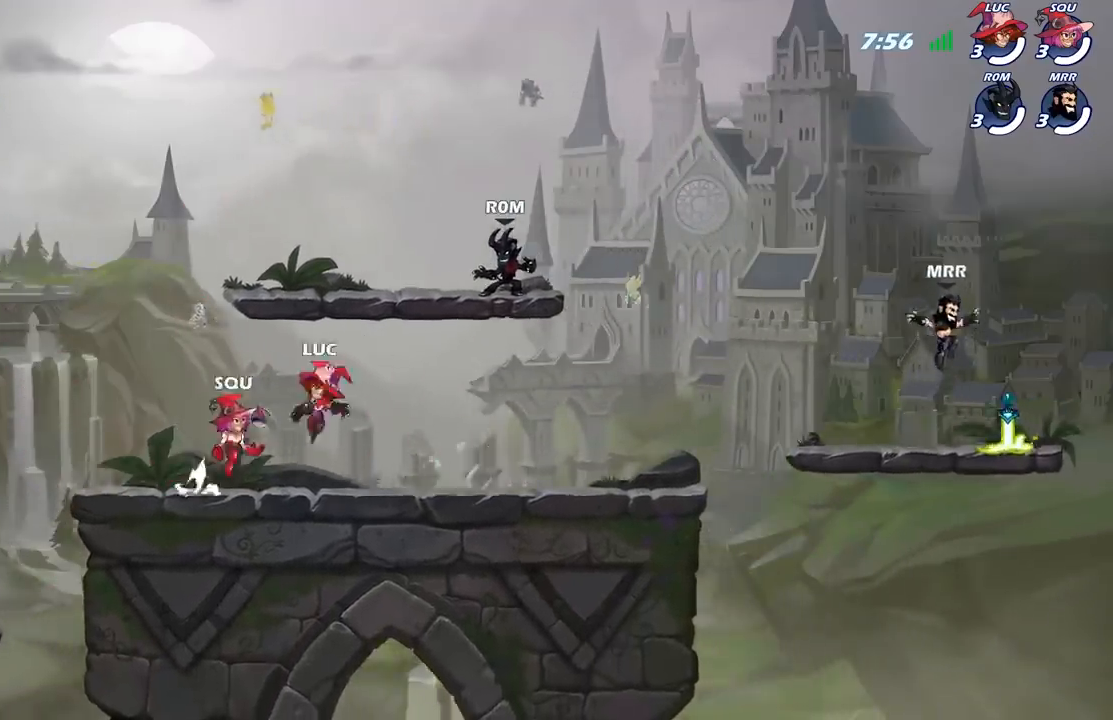
{"buttons": [], "left_stick": "down-left", "right_stick": "center", "events": [[83, "left_stick", "right"], [183, "R2", "down"], [250, "A", "down"], [333, "R2", "up"], [350, "A", "up"], [500, "left_stick", "down-left"]]}
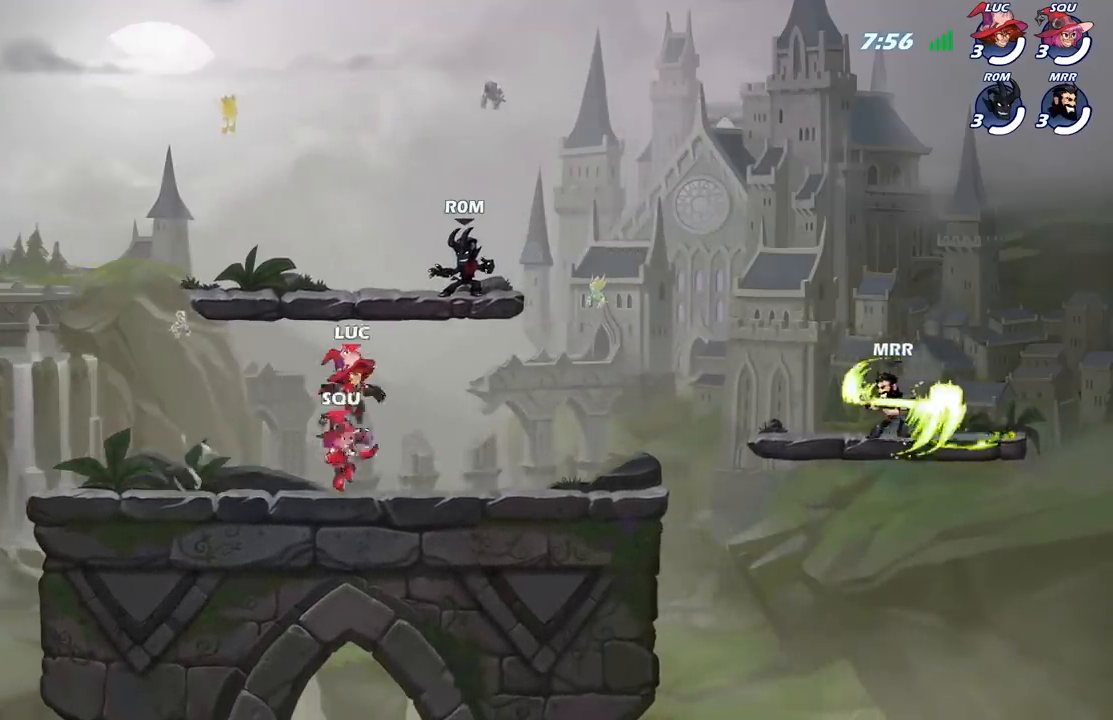
{"buttons": [], "left_stick": "left", "right_stick": "center", "events": [[150, "left_stick", "left"], [250, "R2", "down"], [300, "A", "down"], [417, "A", "up"], [433, "R2", "up"]]}
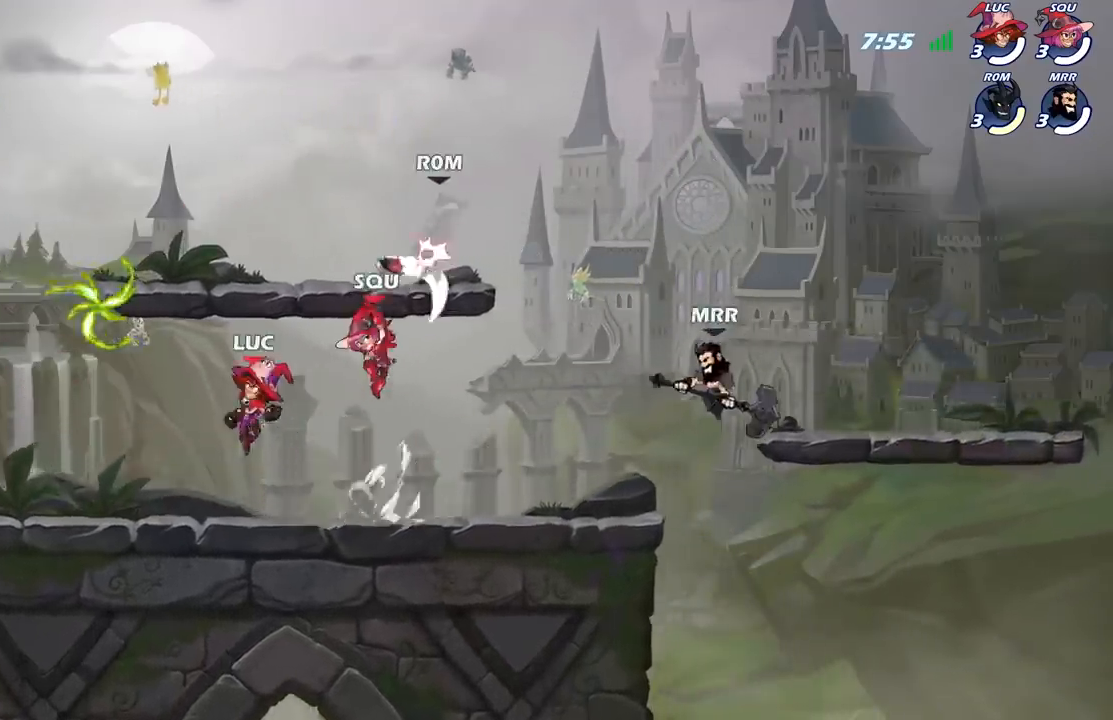
{"buttons": [], "left_stick": "down-right", "right_stick": "center", "events": [[183, "left_stick", "up-left"], [217, "A", "down"], [317, "R1", "down"], [333, "left_stick", "up-right"], [383, "A", "up"], [417, "R1", "up"], [483, "left_stick", "down-right"]]}
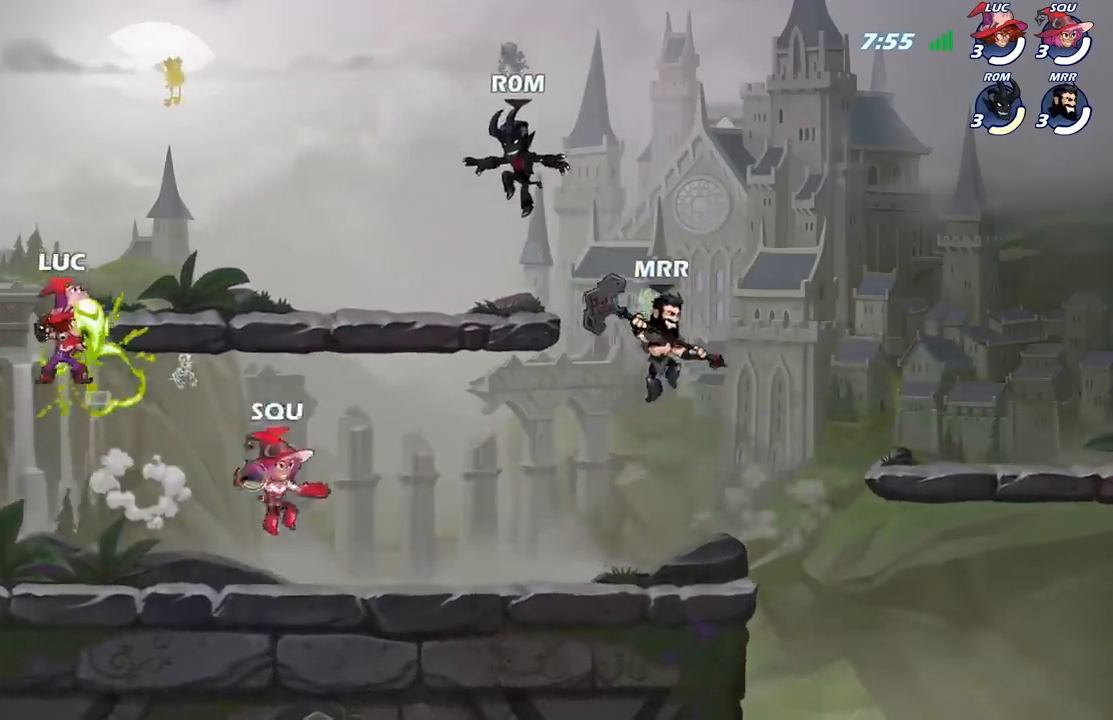
{"buttons": ["R2"], "left_stick": "up-right", "right_stick": "center", "events": [[33, "left_stick", "down-left"], [133, "left_stick", "left"], [250, "left_stick", "down-right"], [467, "left_stick", "up-right"], [483, "R2", "down"]]}
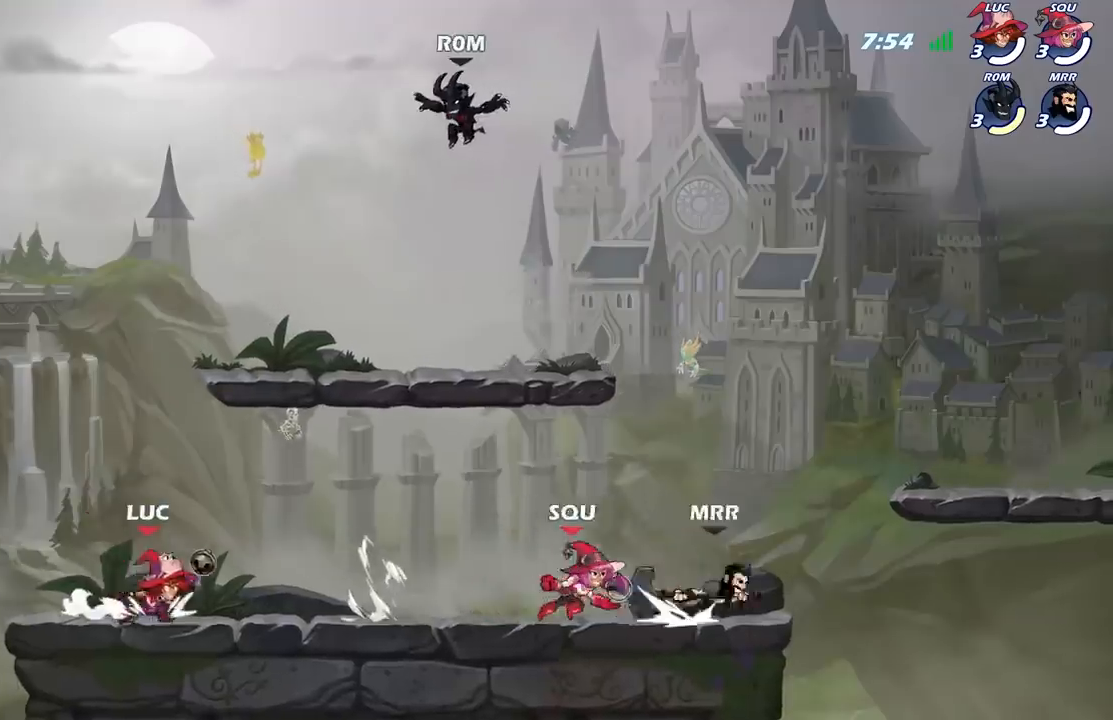
{"buttons": [], "left_stick": "up-left", "right_stick": "center", "events": [[17, "A", "down"], [150, "R2", "up"], [167, "A", "up"], [167, "left_stick", "up-left"], [317, "A", "down"], [417, "X", "down"], [450, "A", "up"], [483, "X", "up"]]}
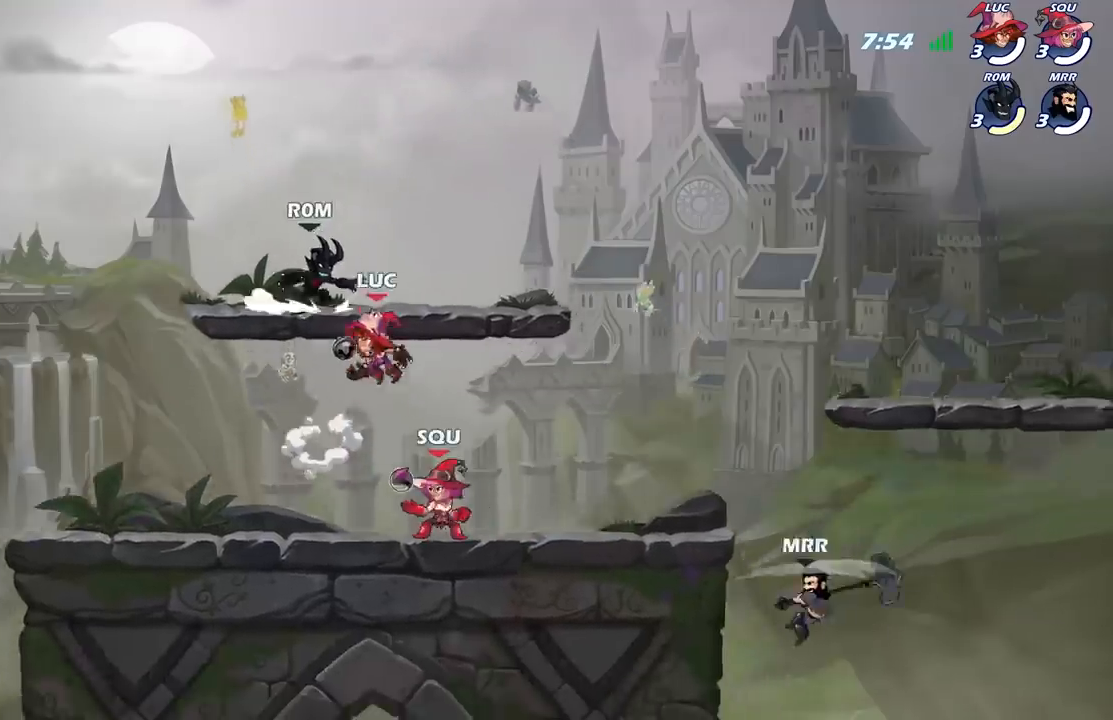
{"buttons": ["X"], "left_stick": "left", "right_stick": "down-left", "events": [[117, "left_stick", "up-right"], [217, "left_stick", "up-left"], [383, "left_stick", "left"], [433, "A", "down"], [450, "X", "down"], [467, "A", "up"], [483, "right_stick", "down-left"]]}
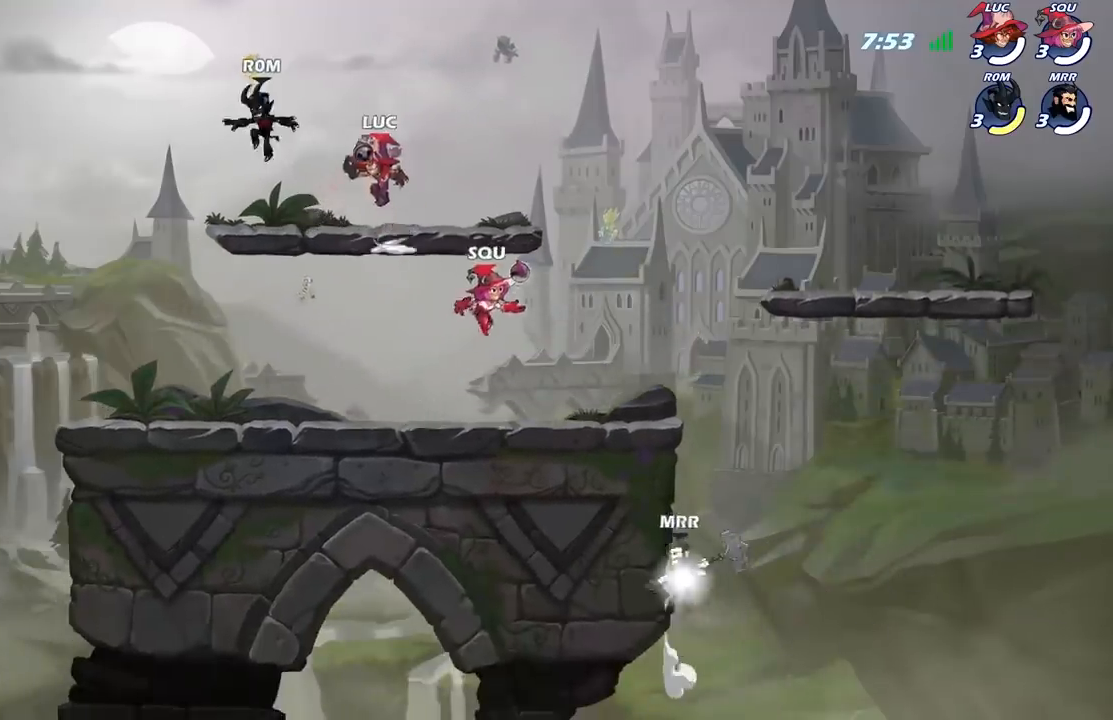
{"buttons": [], "left_stick": "left", "right_stick": "center", "events": [[50, "right_stick", "center"], [67, "X", "up"]]}
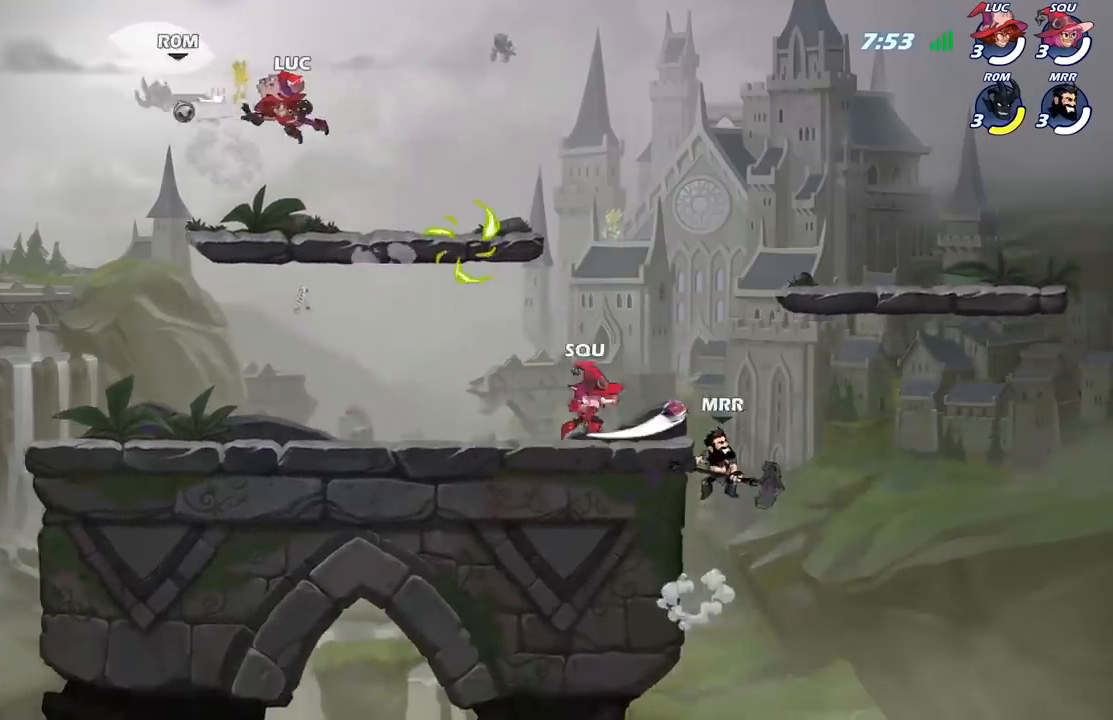
{"buttons": [], "left_stick": "center", "right_stick": "center", "events": [[167, "R2", "down"], [283, "left_stick", "down-left"], [300, "R2", "up"], [300, "X", "down"], [383, "X", "up"], [433, "left_stick", "center"]]}
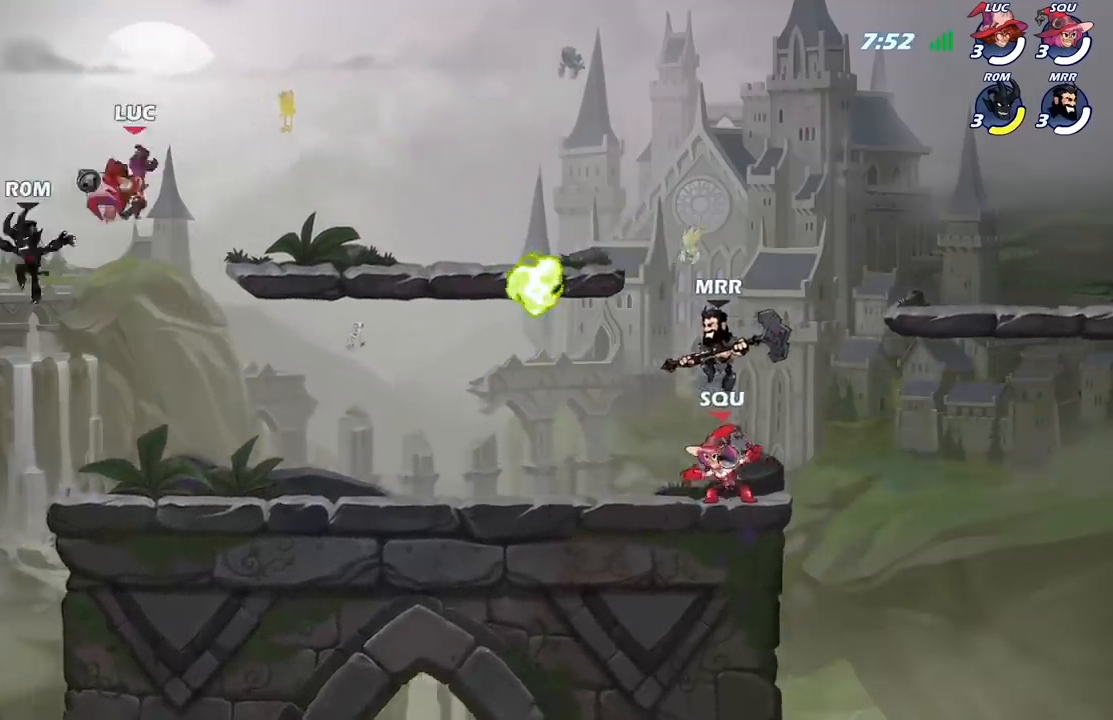
{"buttons": [], "left_stick": "right", "right_stick": "center", "events": [[17, "left_stick", "right"]]}
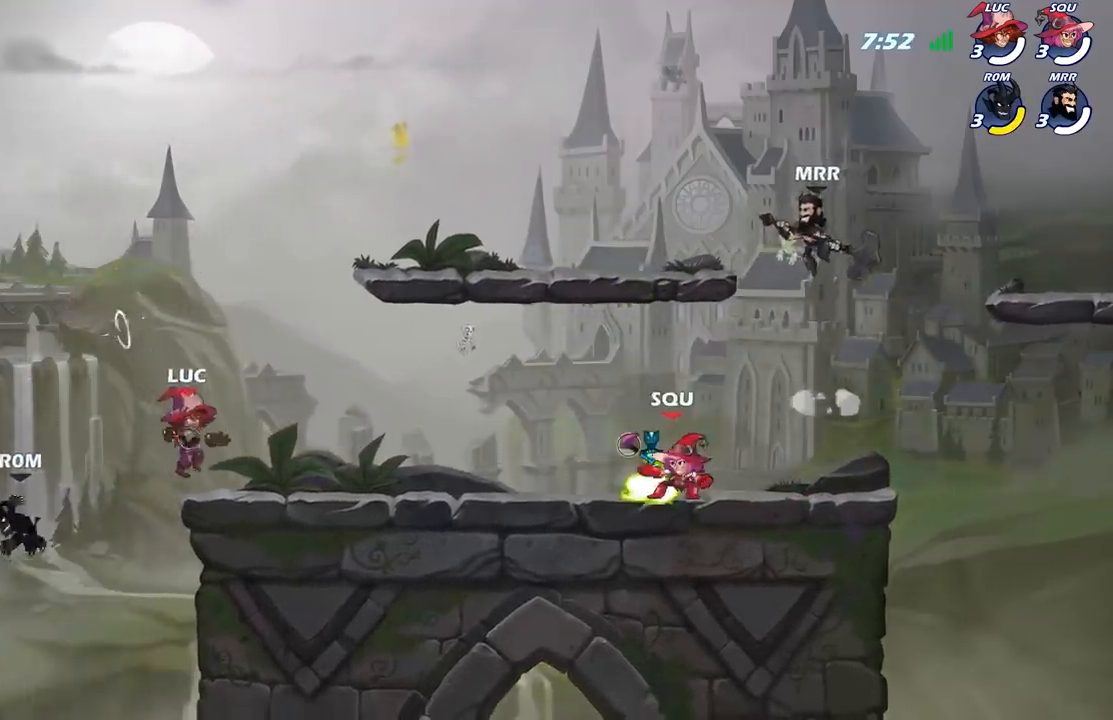
{"buttons": [], "left_stick": "down", "right_stick": "center", "events": [[133, "left_stick", "up-left"], [167, "A", "down"], [283, "A", "up"], [350, "left_stick", "center"], [450, "left_stick", "down"]]}
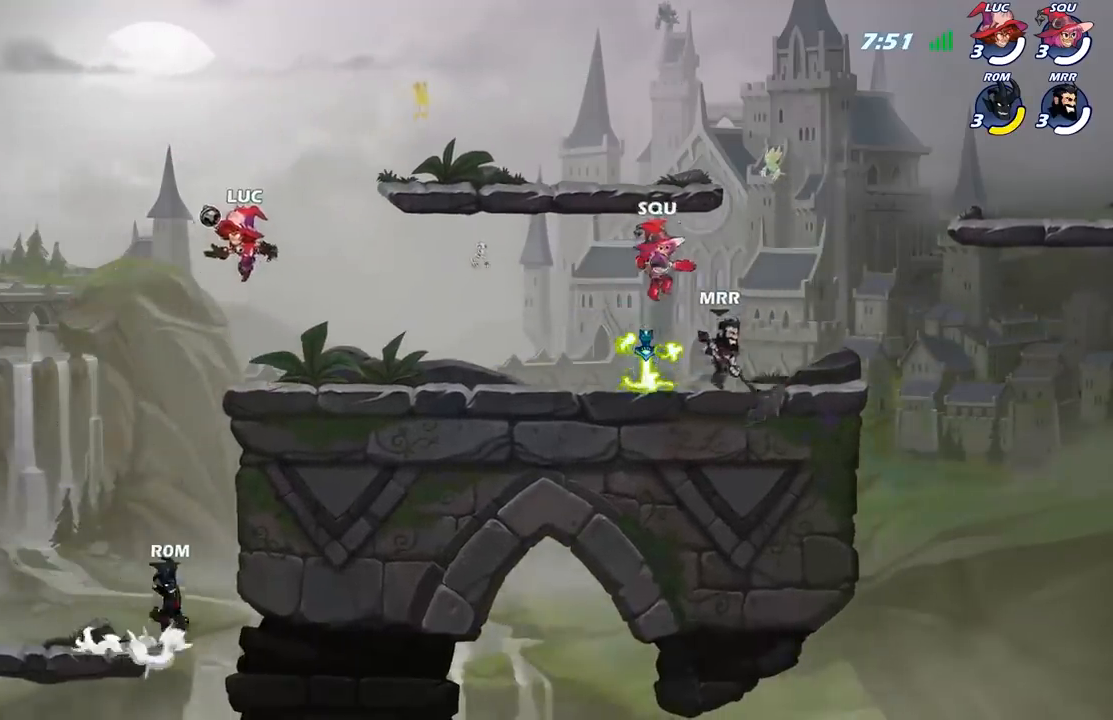
{"buttons": [], "left_stick": "right", "right_stick": "center", "events": [[133, "X", "down"], [233, "X", "up"], [267, "left_stick", "right"]]}
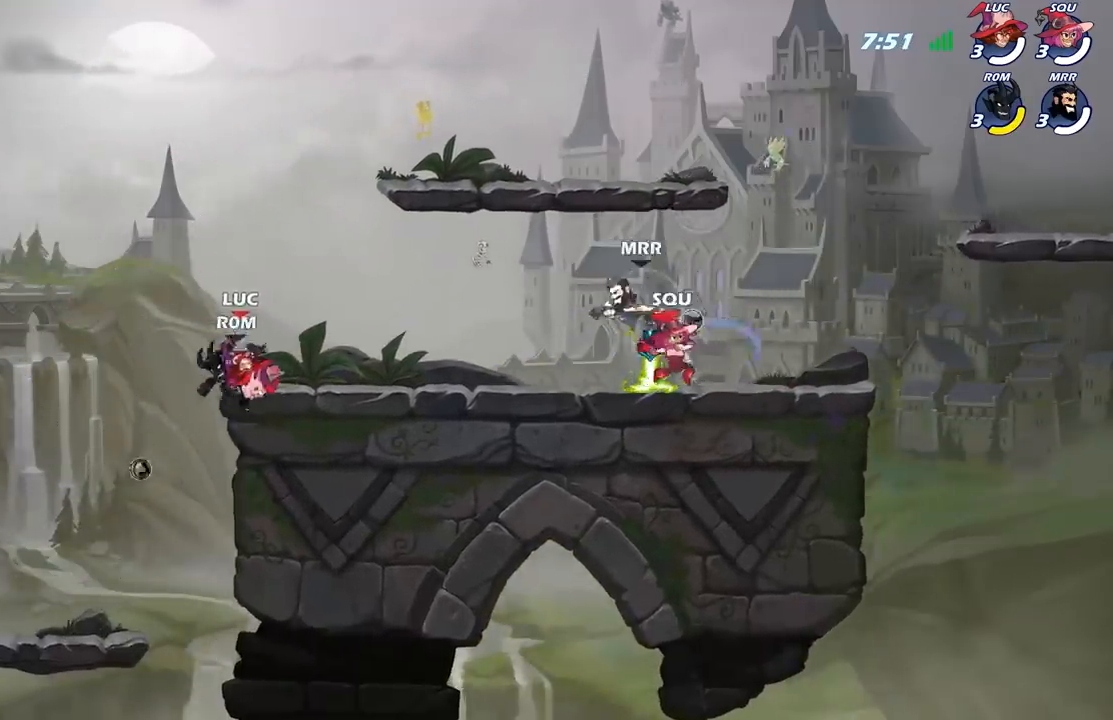
{"buttons": [], "left_stick": "right", "right_stick": "center", "events": [[317, "X", "down"], [417, "X", "up"]]}
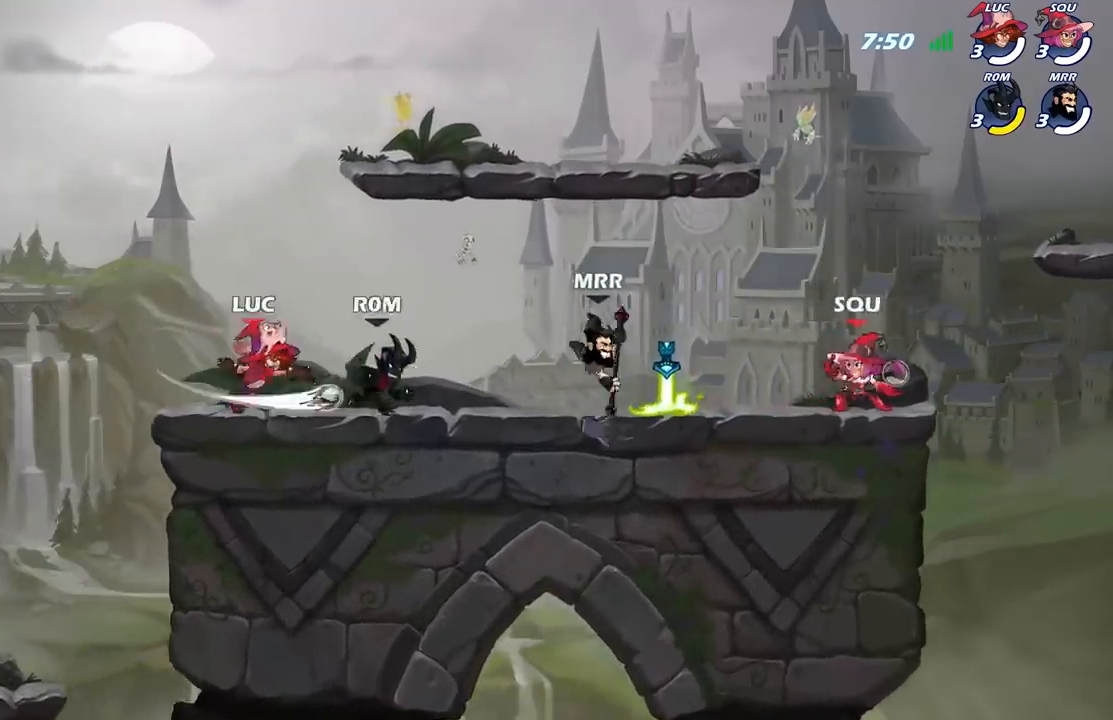
{"buttons": ["R2"], "left_stick": "center", "right_stick": "center", "events": [[167, "left_stick", "center"], [300, "left_stick", "right"], [417, "R2", "down"], [467, "left_stick", "center"]]}
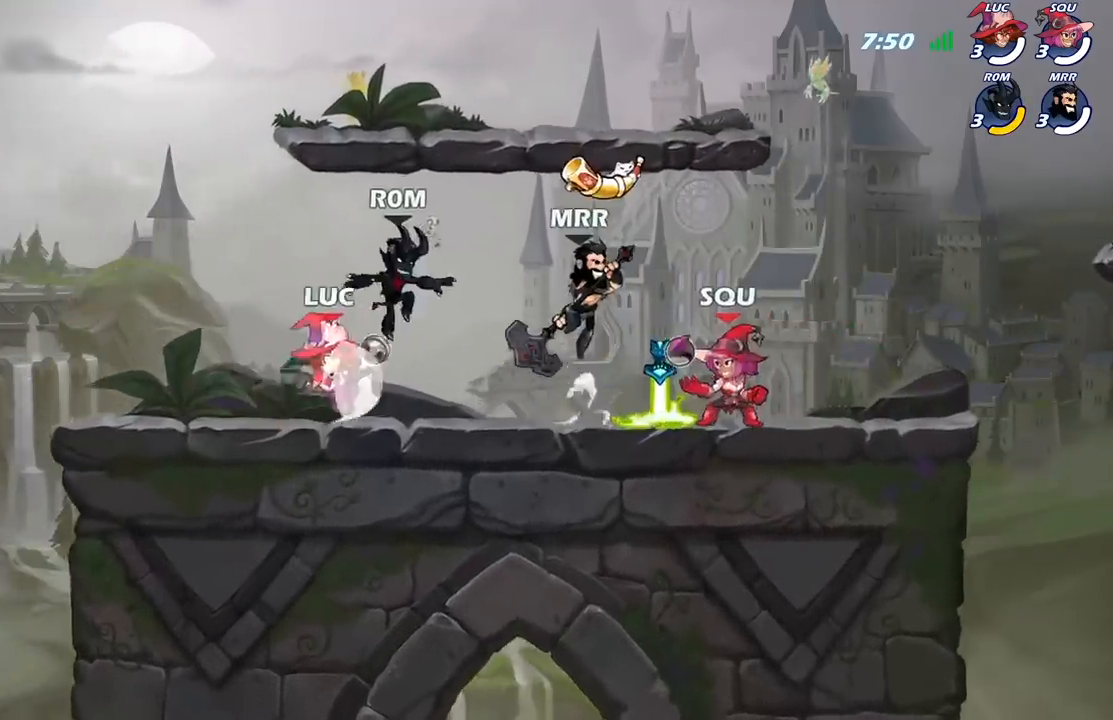
{"buttons": [], "left_stick": "center", "right_stick": "center", "events": [[17, "R2", "up"], [33, "B", "down"], [117, "B", "up"], [250, "left_stick", "left"], [417, "left_stick", "center"]]}
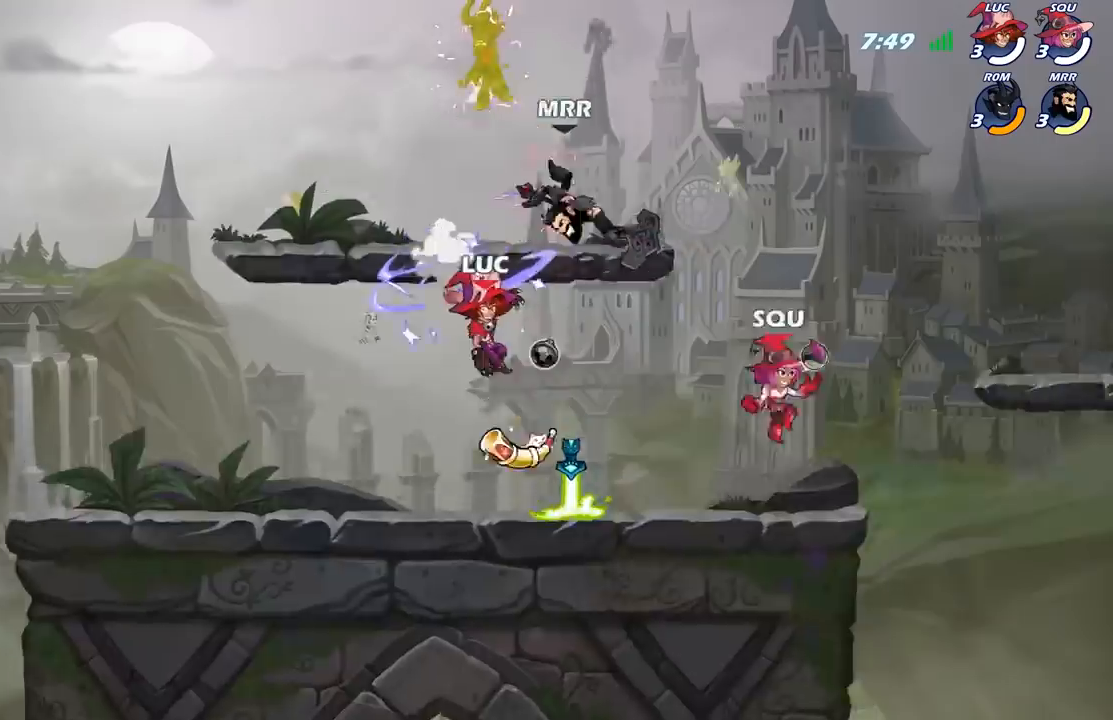
{"buttons": ["X"], "left_stick": "up-right", "right_stick": "center", "events": [[183, "left_stick", "up-left"], [200, "A", "down"], [333, "A", "up"], [433, "left_stick", "up-right"], [467, "X", "down"]]}
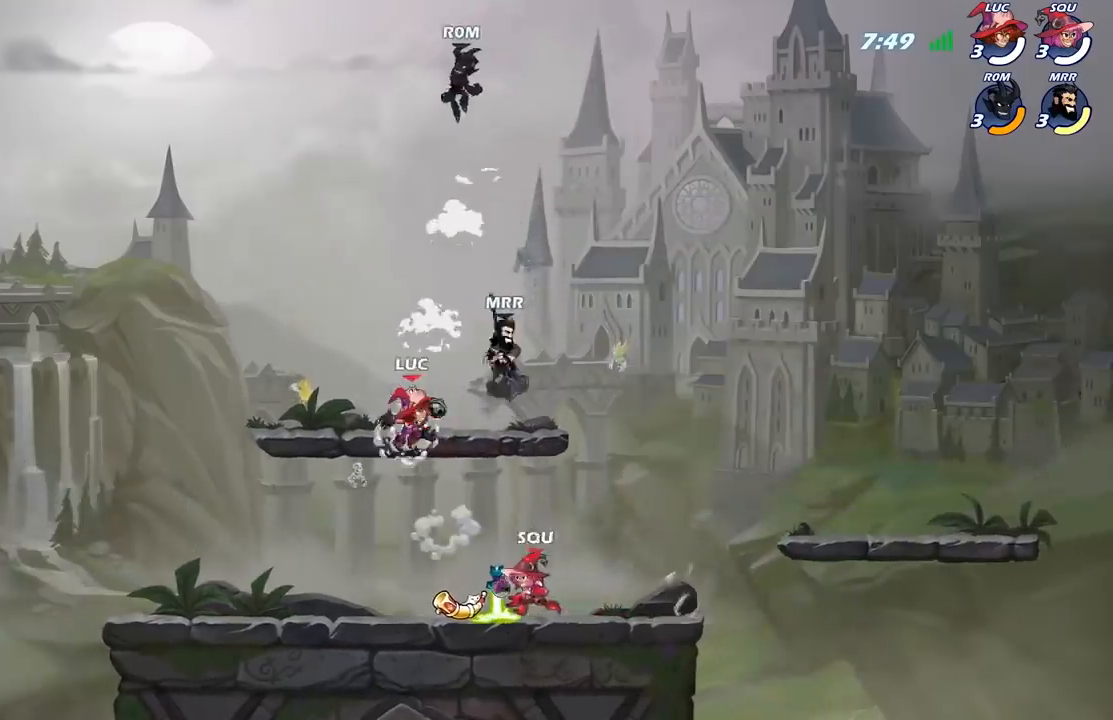
{"buttons": [], "left_stick": "up-left", "right_stick": "center", "events": [[33, "left_stick", "center"], [83, "X", "up"], [317, "left_stick", "up-left"]]}
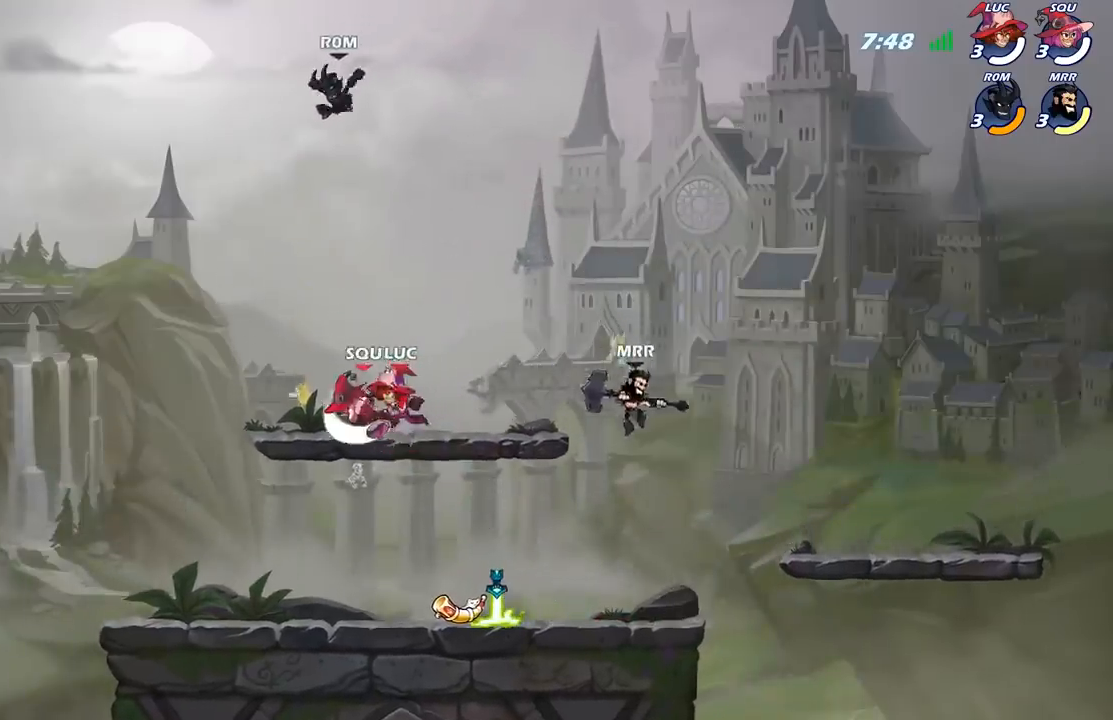
{"buttons": [], "left_stick": "right", "right_stick": "center", "events": [[100, "left_stick", "right"], [267, "R2", "down"], [417, "R2", "up"]]}